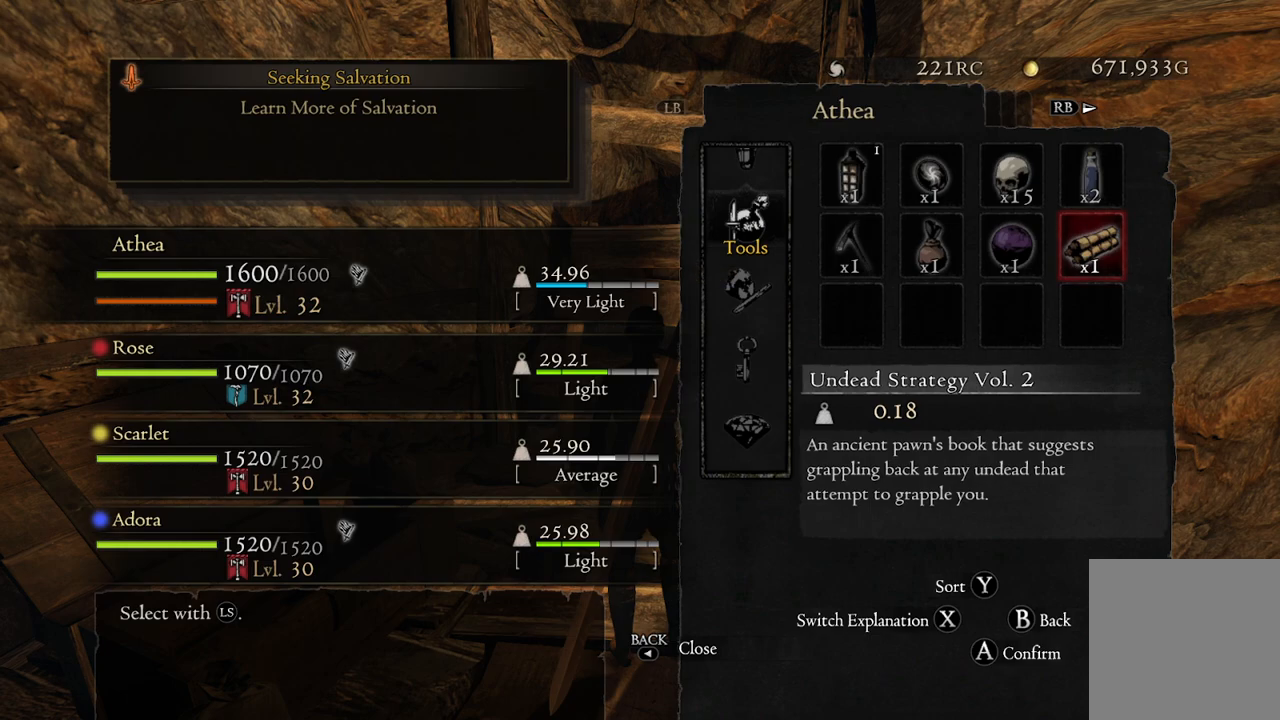
Gameplay with a controller (Xbox layout); each line is a JSON object with the inputs held at the frame after it. "events" lists button and stick changes between this image and that frame as [ms after this image, input, new state], when the widget could be followed in between.
{"buttons": ["A"], "left_stick": "center", "right_stick": "center", "events": [[450, "A", "down"]]}
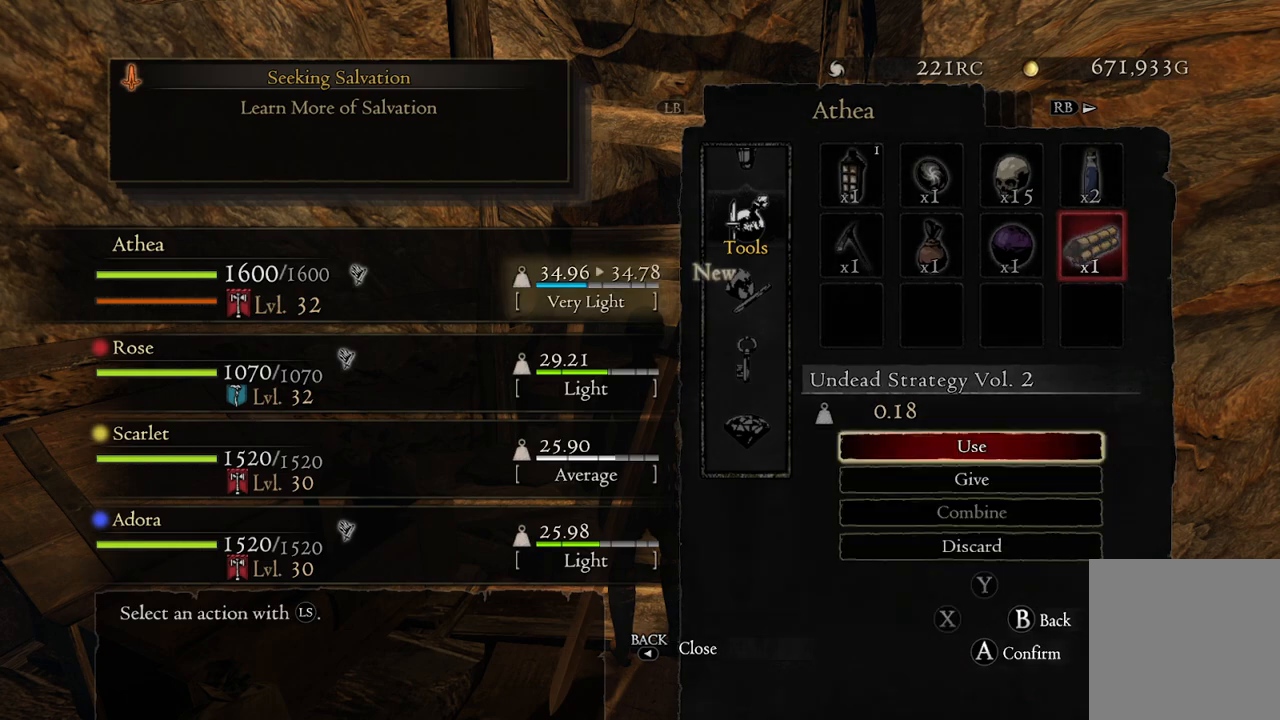
{"buttons": [], "left_stick": "center", "right_stick": "center", "events": [[67, "A", "up"], [317, "A", "down"], [417, "A", "up"]]}
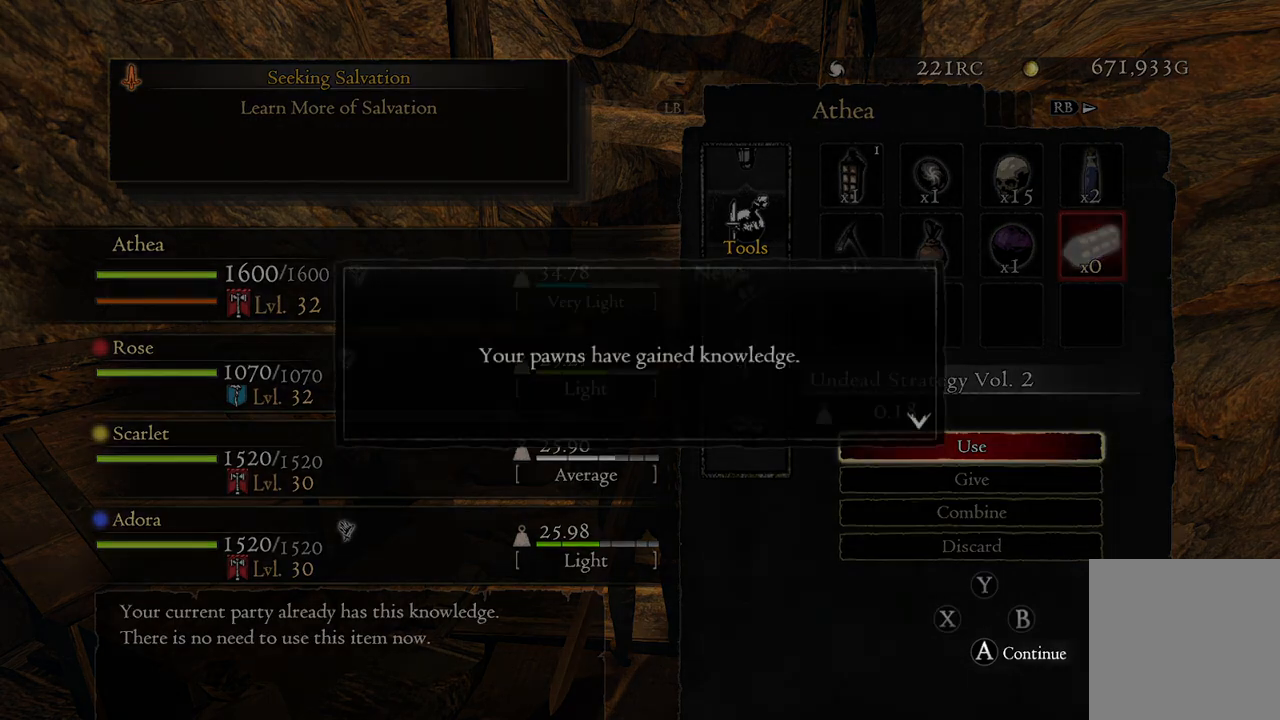
{"buttons": [], "left_stick": "center", "right_stick": "center", "events": [[267, "A", "down"], [333, "A", "up"]]}
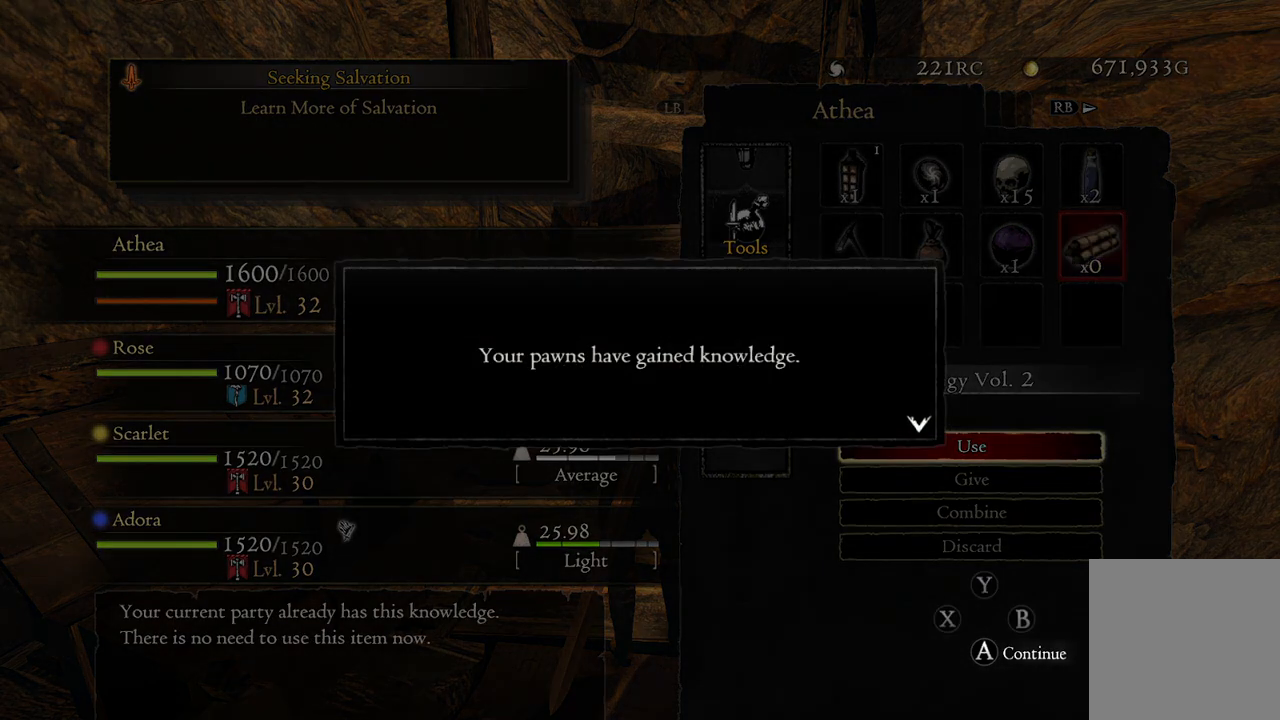
{"buttons": [], "left_stick": "center", "right_stick": "center", "events": []}
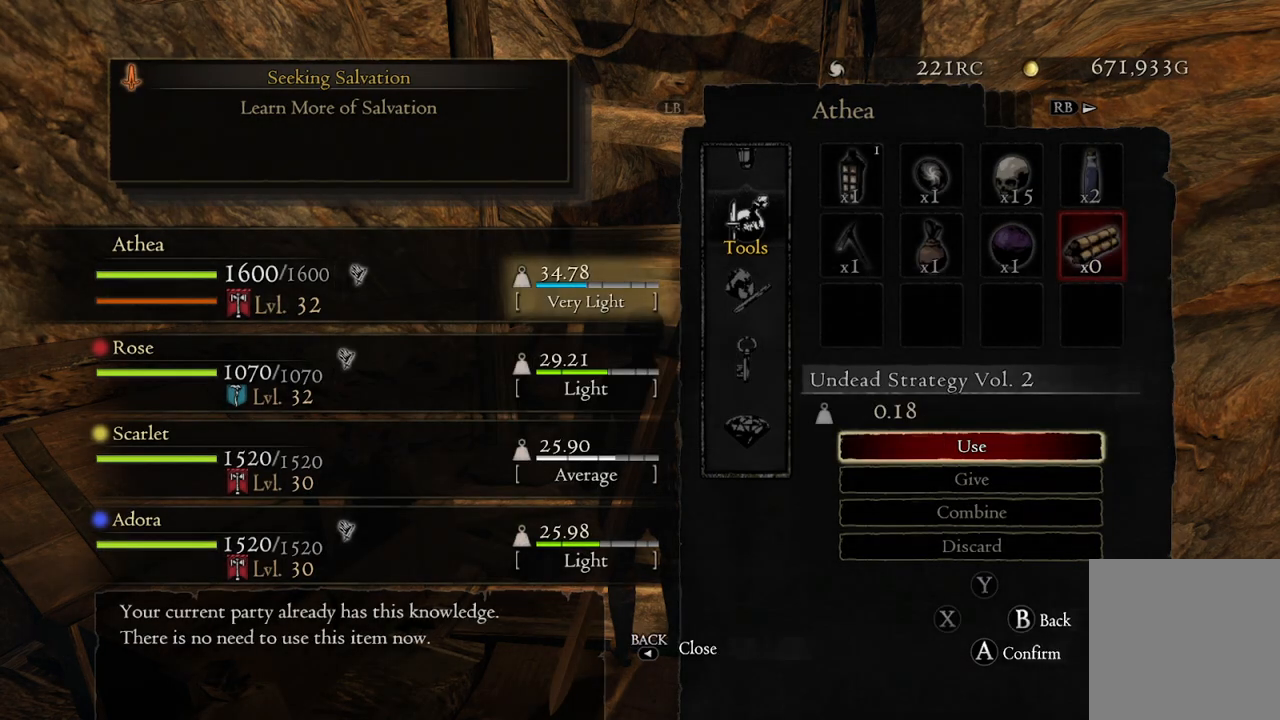
{"buttons": [], "left_stick": "center", "right_stick": "center", "events": []}
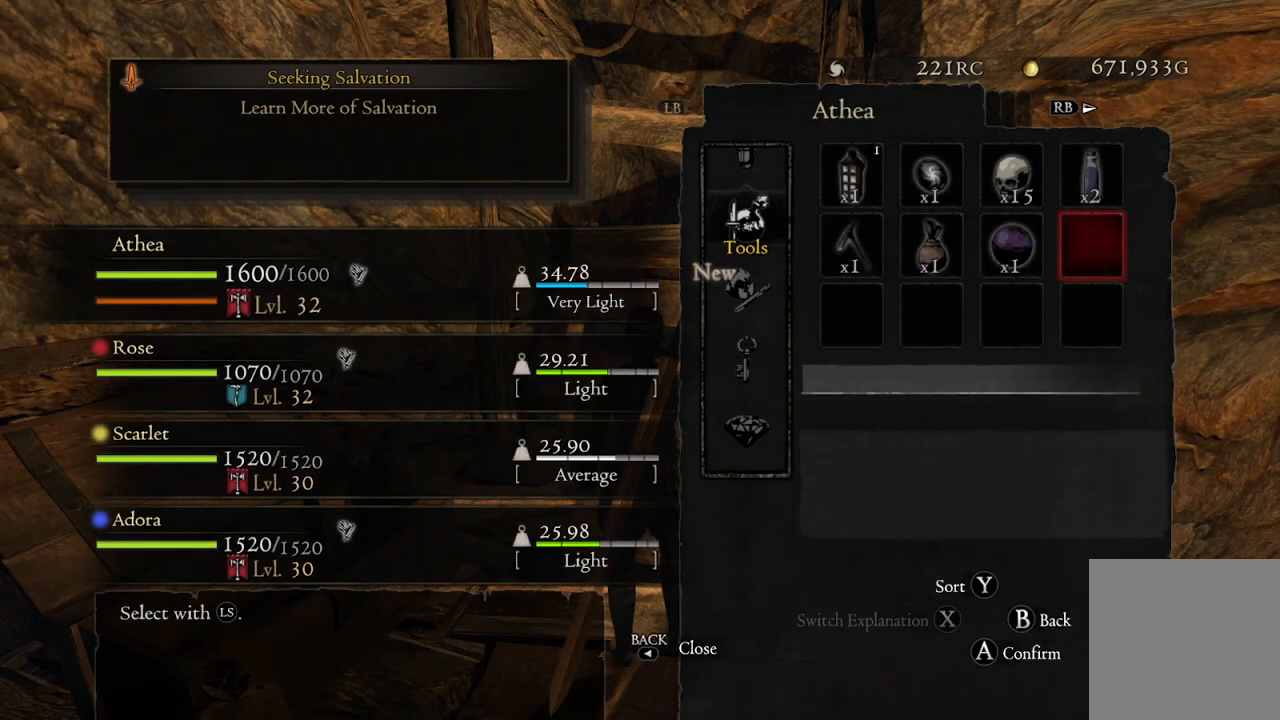
{"buttons": [], "left_stick": "center", "right_stick": "center", "events": [[167, "B", "down"], [250, "B", "up"]]}
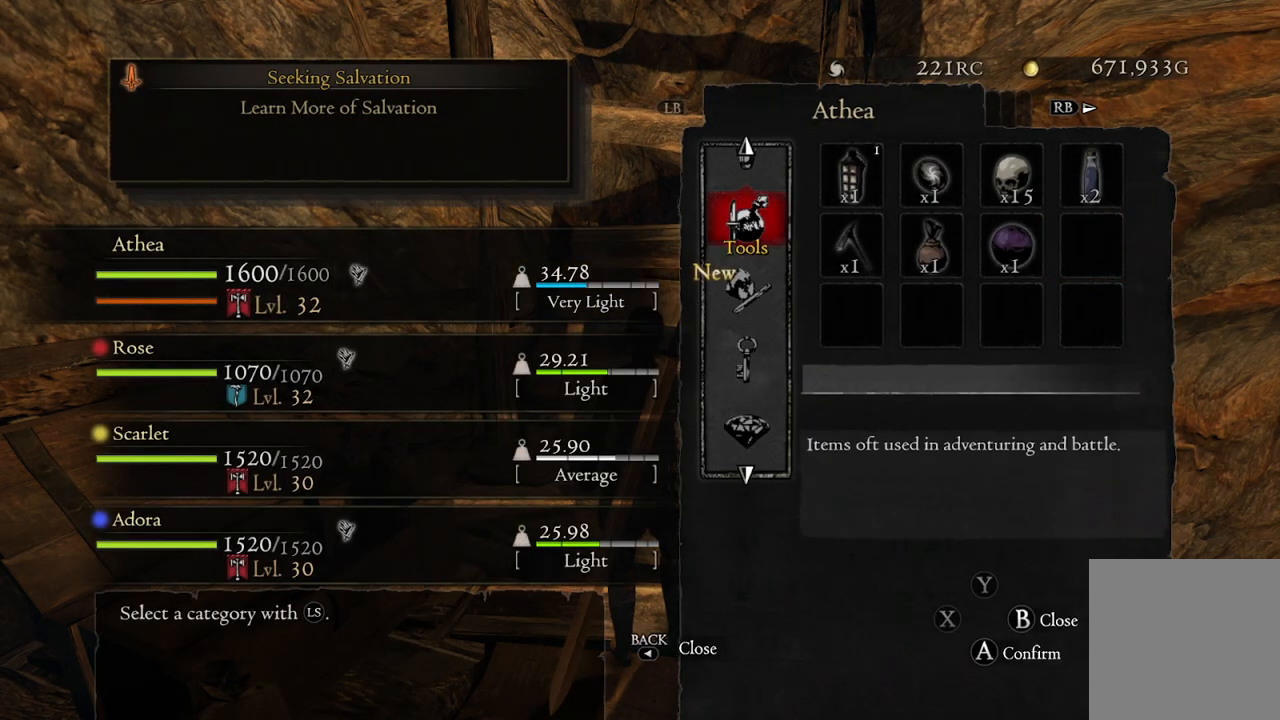
{"buttons": [], "left_stick": "left", "right_stick": "center", "events": [[250, "A", "down"], [367, "A", "up"], [433, "left_stick", "left"]]}
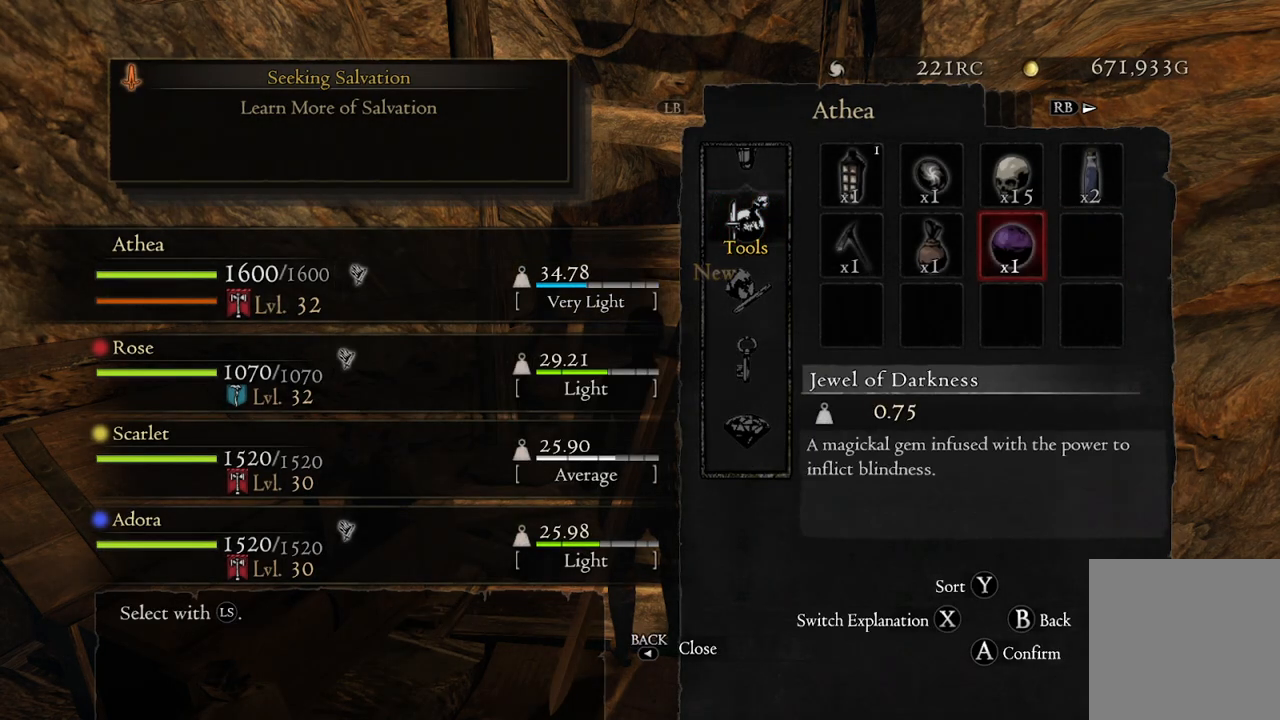
{"buttons": ["A"], "left_stick": "center", "right_stick": "center", "events": [[200, "left_stick", "center"], [467, "A", "down"]]}
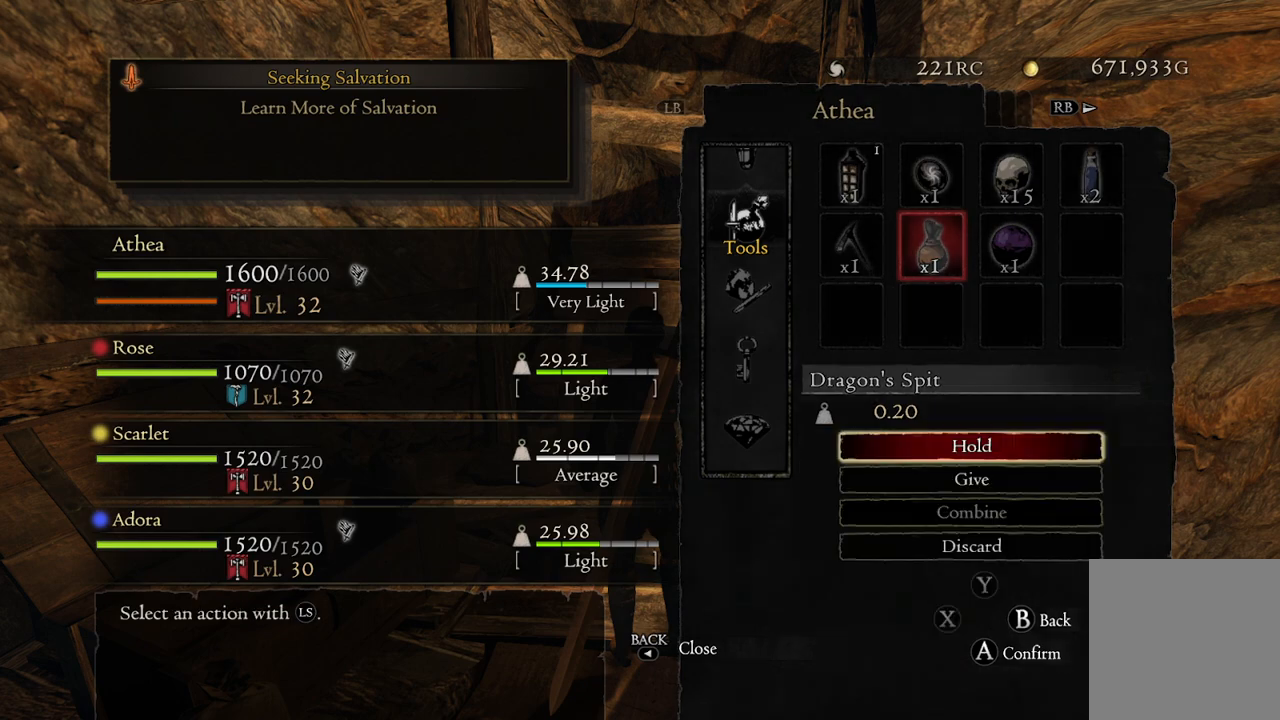
{"buttons": [], "left_stick": "center", "right_stick": "center", "events": [[33, "A", "up"], [300, "left_stick", "down"], [400, "A", "down"], [417, "left_stick", "center"], [483, "A", "up"]]}
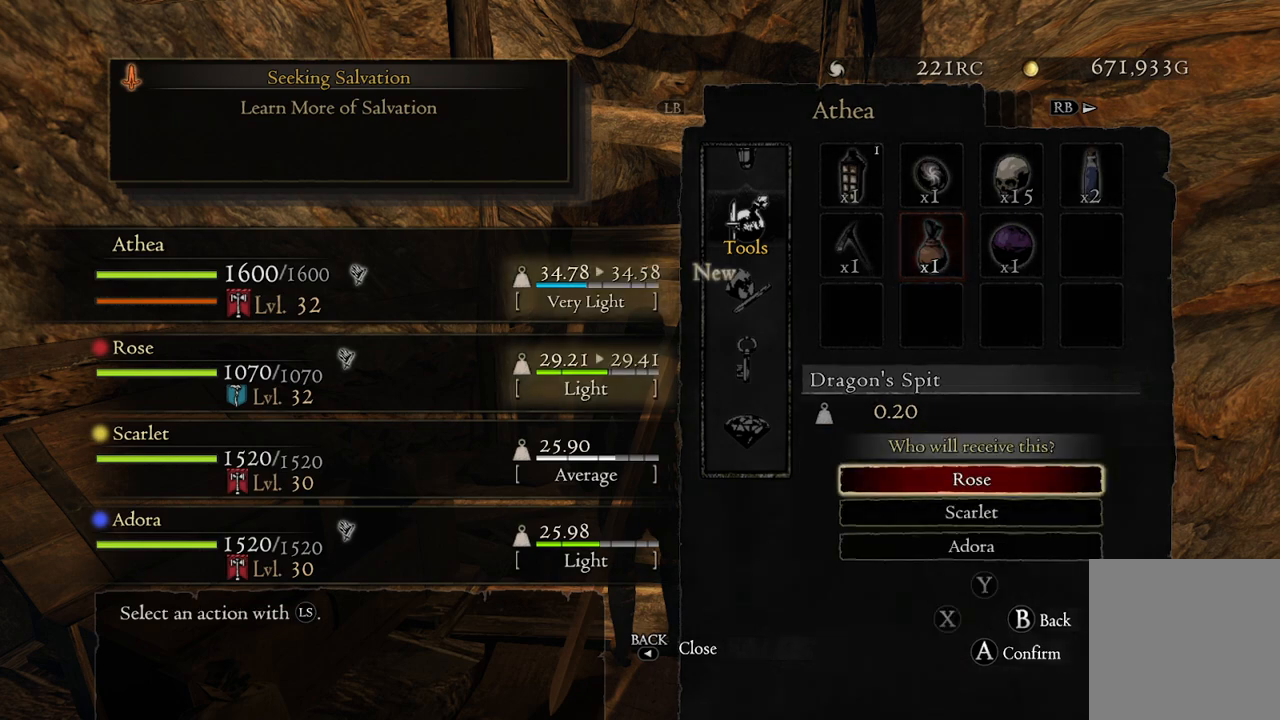
{"buttons": [], "left_stick": "center", "right_stick": "center", "events": [[200, "left_stick", "down"], [367, "left_stick", "center"], [383, "A", "down"], [467, "A", "up"]]}
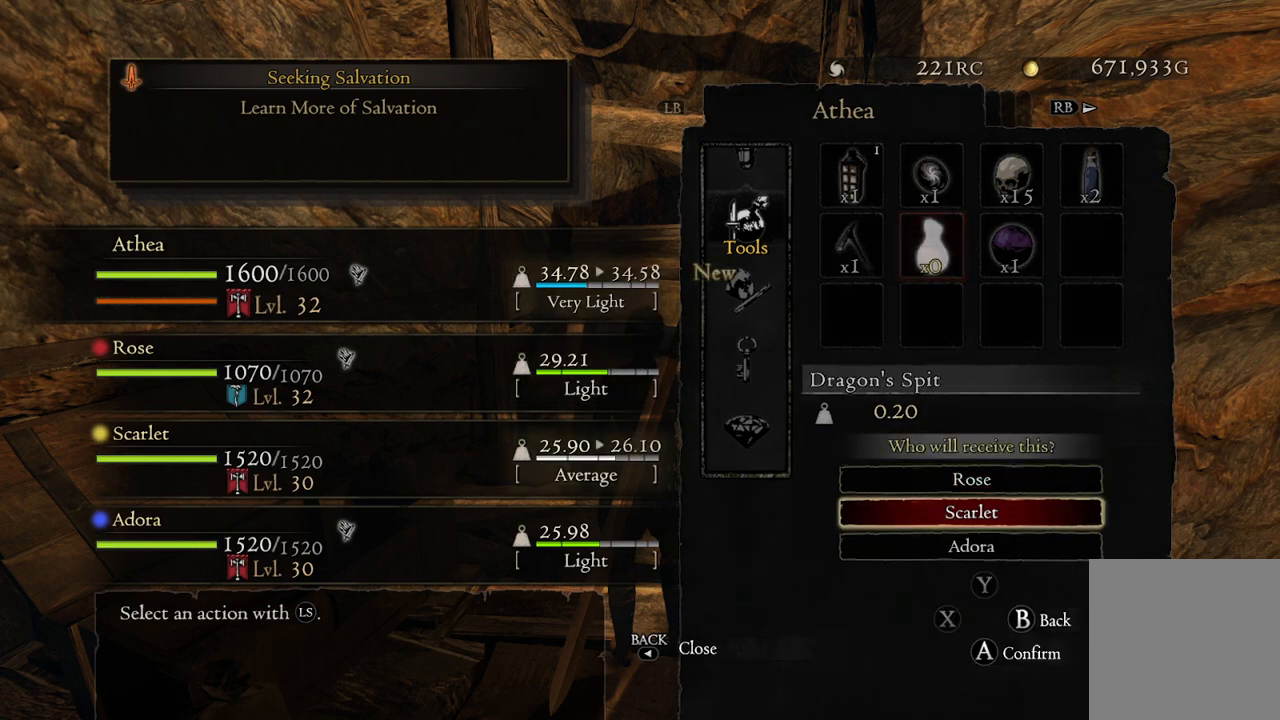
{"buttons": [], "left_stick": "center", "right_stick": "center", "events": []}
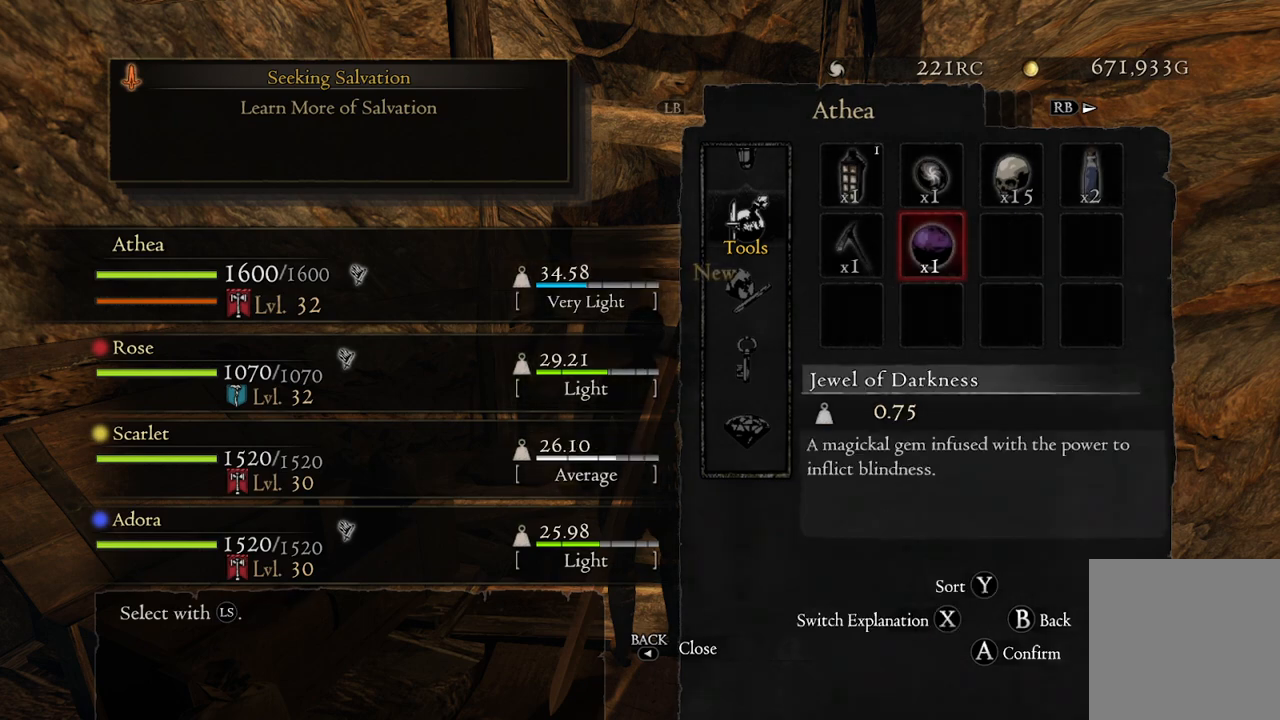
{"buttons": [], "left_stick": "center", "right_stick": "center", "events": []}
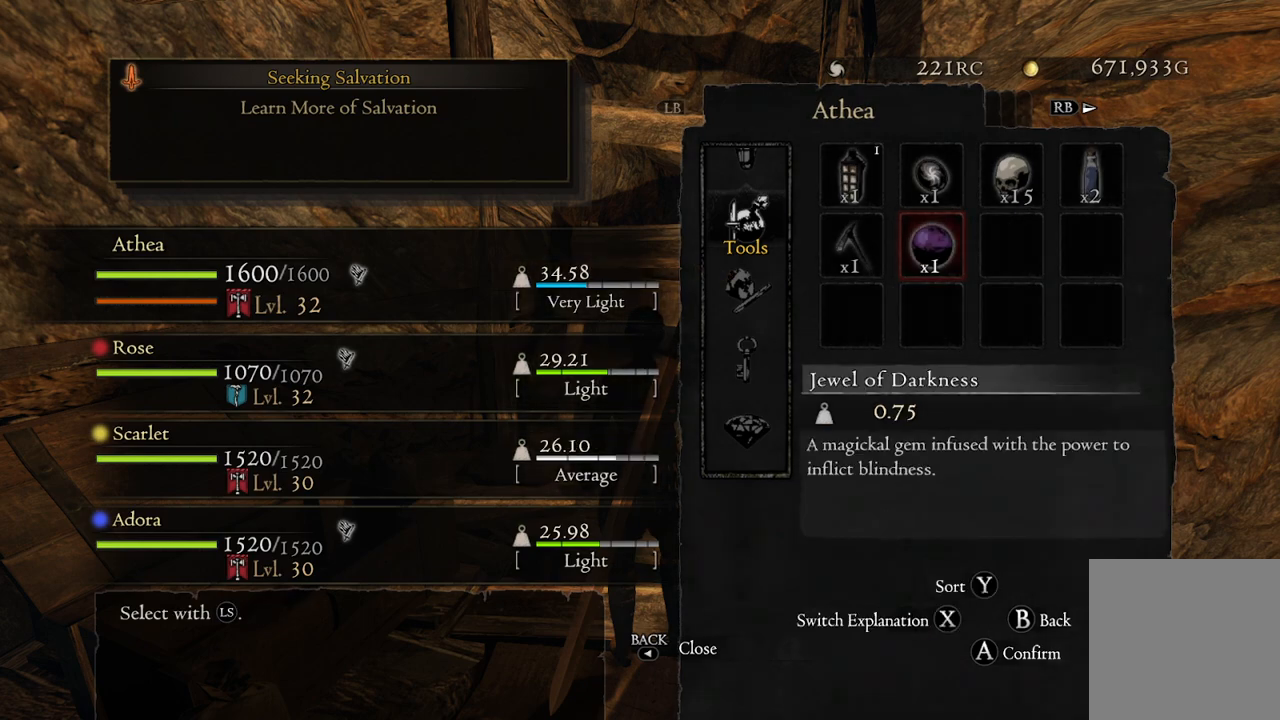
{"buttons": ["A"], "left_stick": "center", "right_stick": "center", "events": [[433, "A", "down"]]}
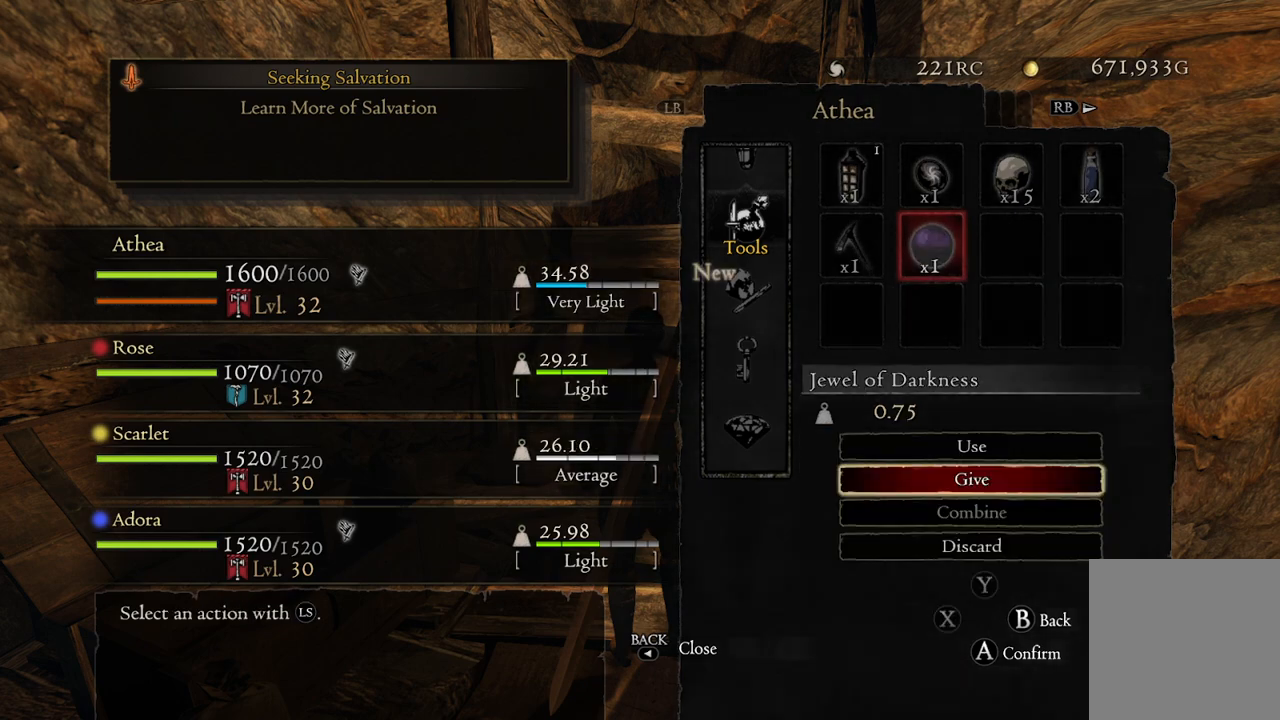
{"buttons": [], "left_stick": "center", "right_stick": "center", "events": [[17, "A", "up"]]}
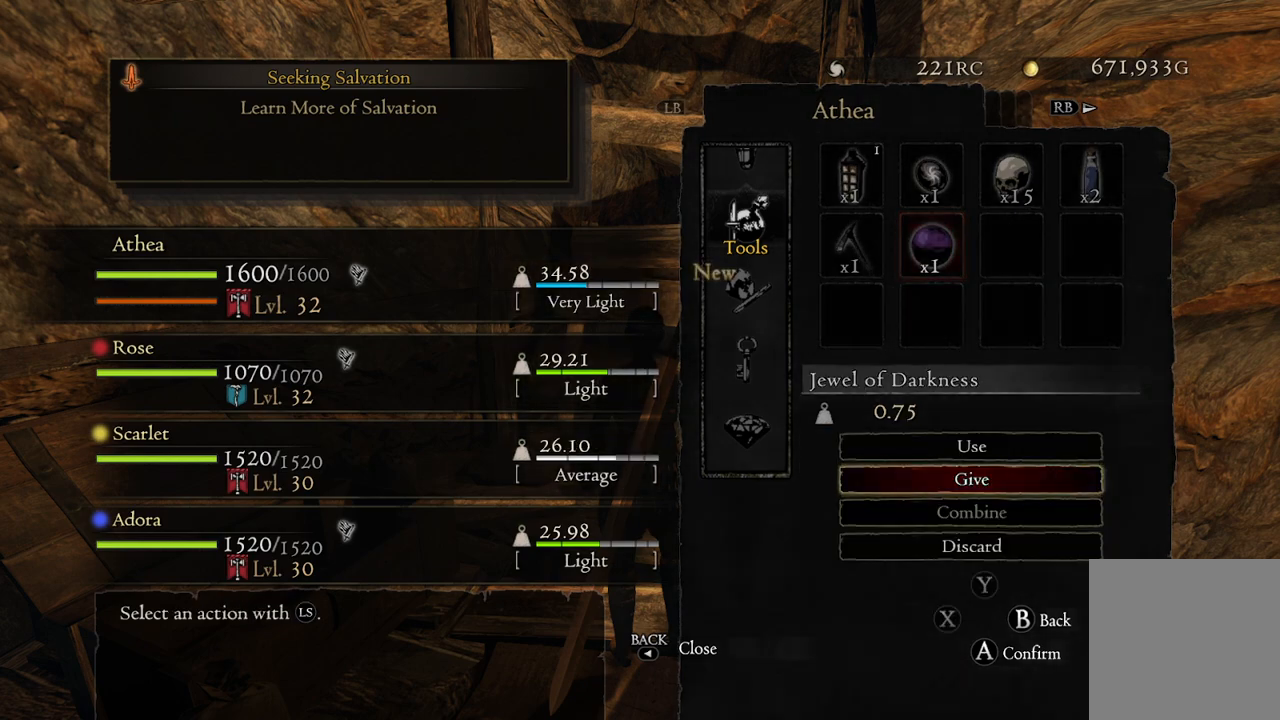
{"buttons": [], "left_stick": "center", "right_stick": "center", "events": [[383, "B", "down"], [433, "B", "up"]]}
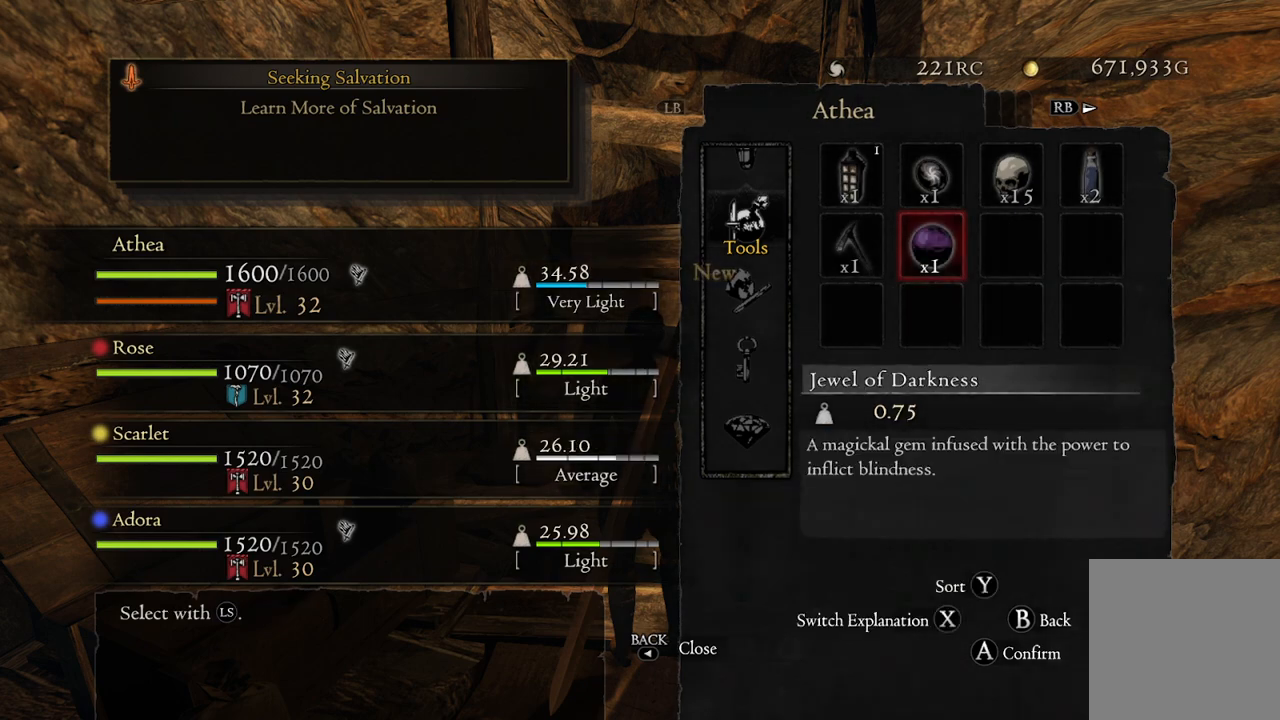
{"buttons": [], "left_stick": "down", "right_stick": "center", "events": [[83, "B", "down"], [167, "B", "up"], [367, "left_stick", "down"]]}
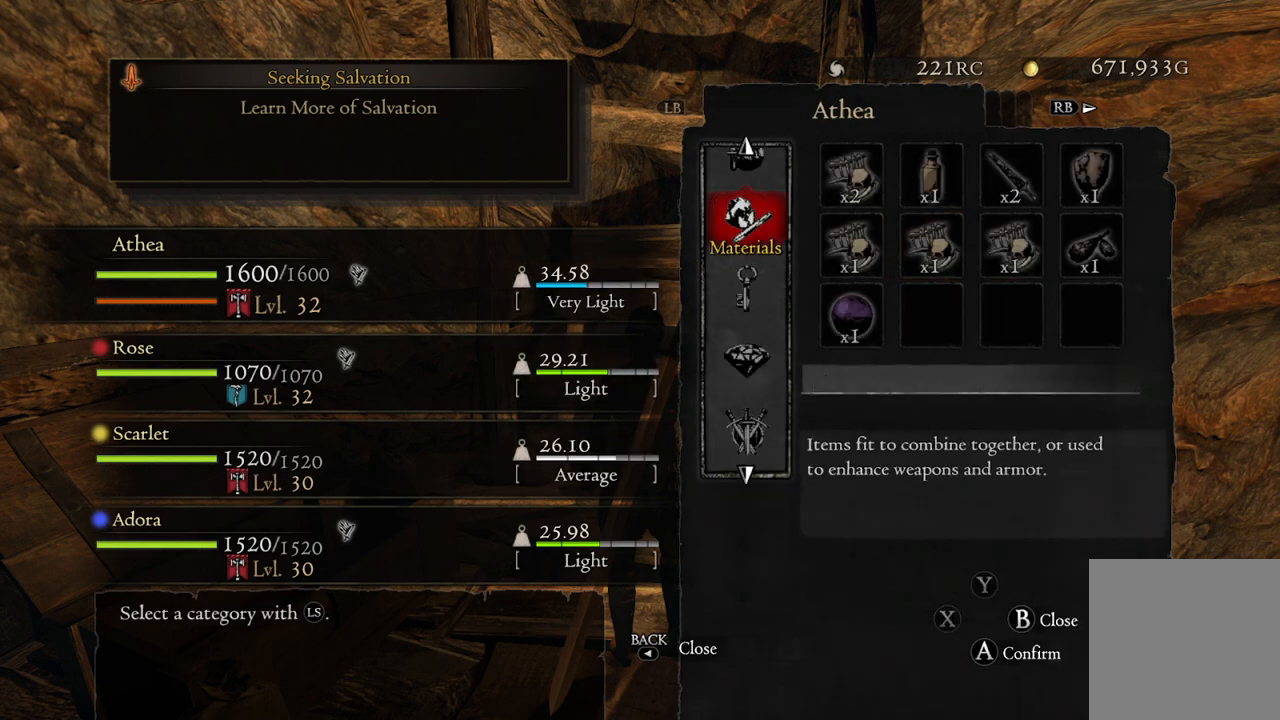
{"buttons": [], "left_stick": "down", "right_stick": "center", "events": [[33, "left_stick", "center"], [50, "A", "down"], [150, "A", "up"], [367, "left_stick", "down"]]}
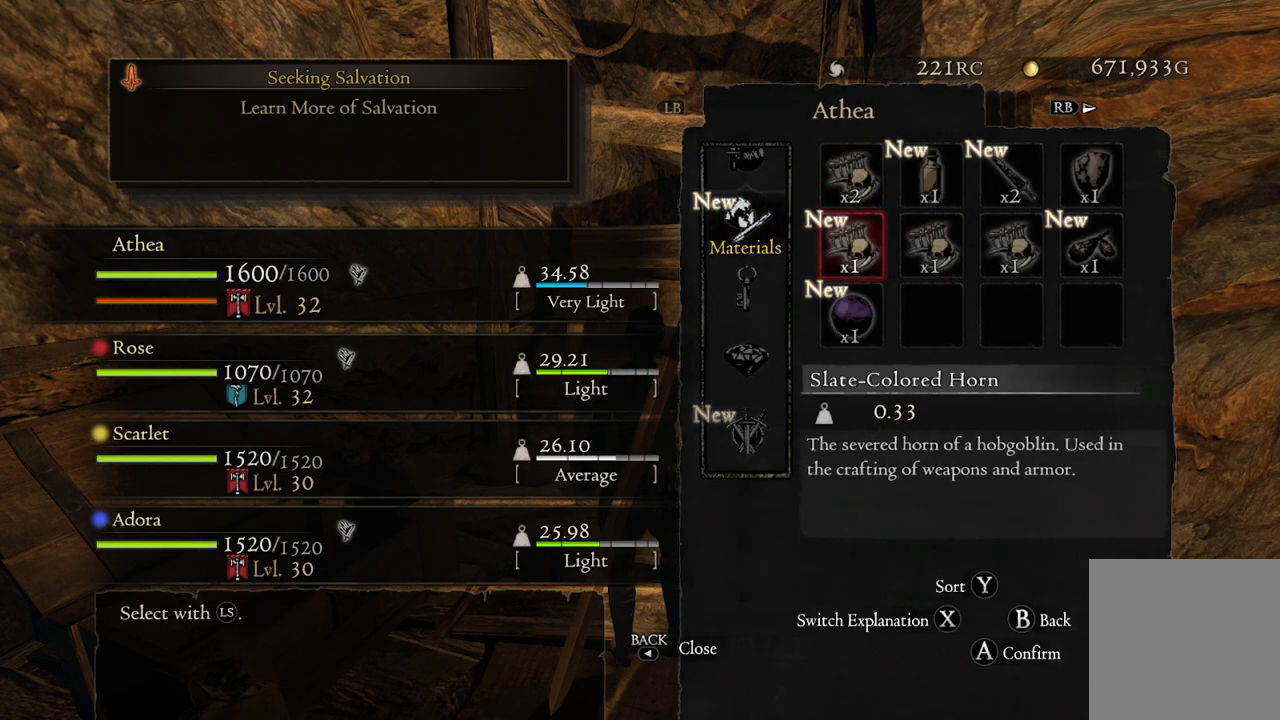
{"buttons": [], "left_stick": "center", "right_stick": "center", "events": [[17, "left_stick", "center"], [83, "left_stick", "down"], [267, "left_stick", "center"], [317, "left_stick", "up"], [450, "left_stick", "center"]]}
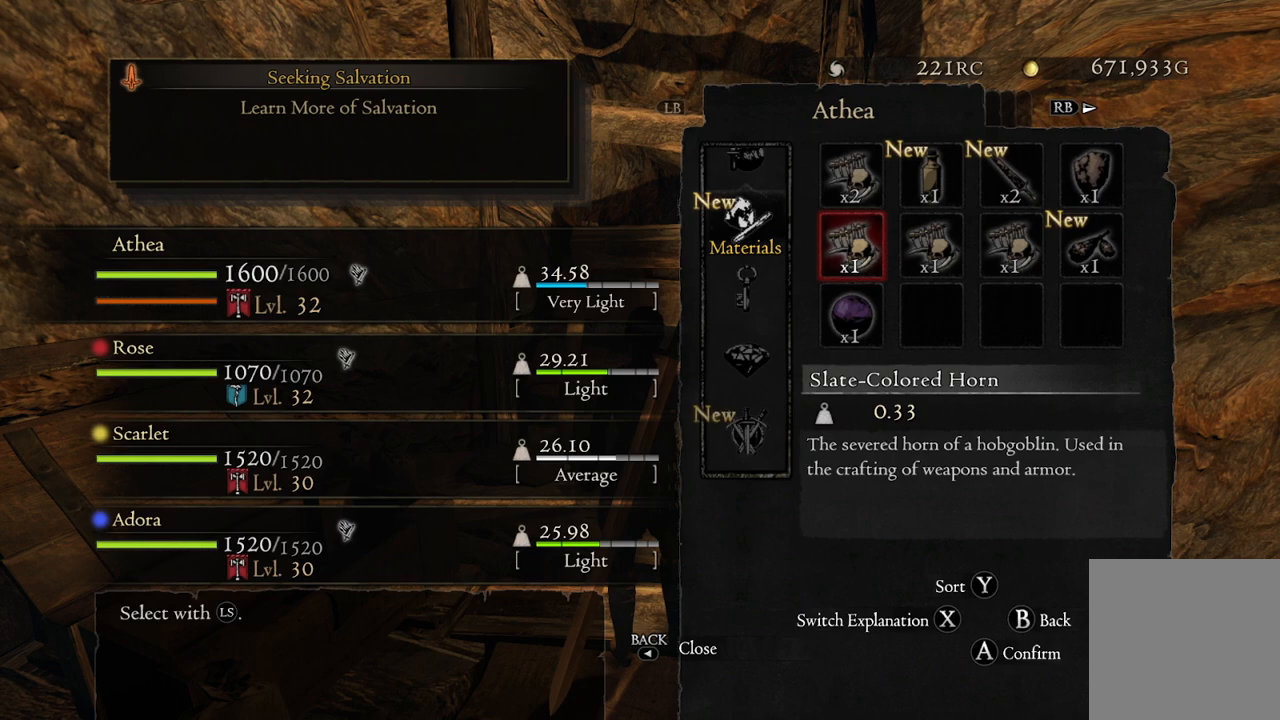
{"buttons": [], "left_stick": "center", "right_stick": "center", "events": [[33, "left_stick", "up"], [133, "left_stick", "center"], [200, "left_stick", "right"], [333, "left_stick", "center"], [383, "left_stick", "right"], [500, "left_stick", "center"]]}
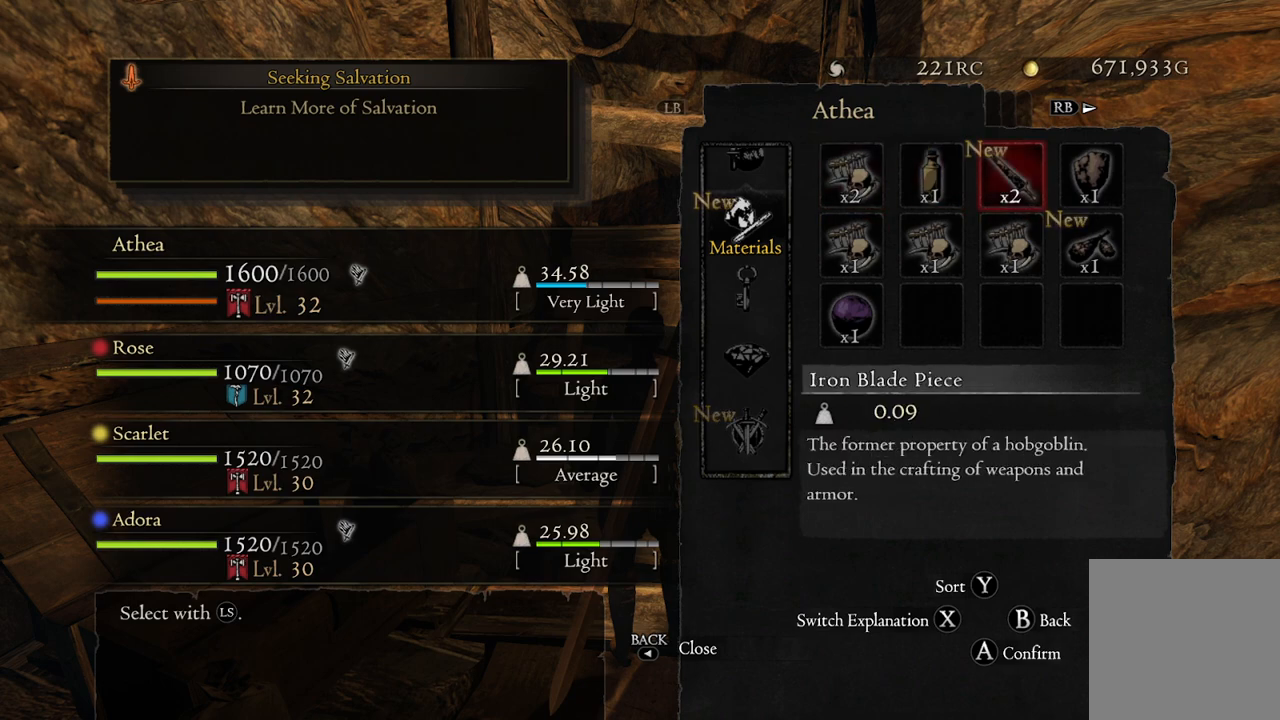
{"buttons": [], "left_stick": "left", "right_stick": "center", "events": [[67, "left_stick", "right"], [167, "left_stick", "center"], [250, "left_stick", "down-left"], [367, "left_stick", "center"], [417, "left_stick", "left"]]}
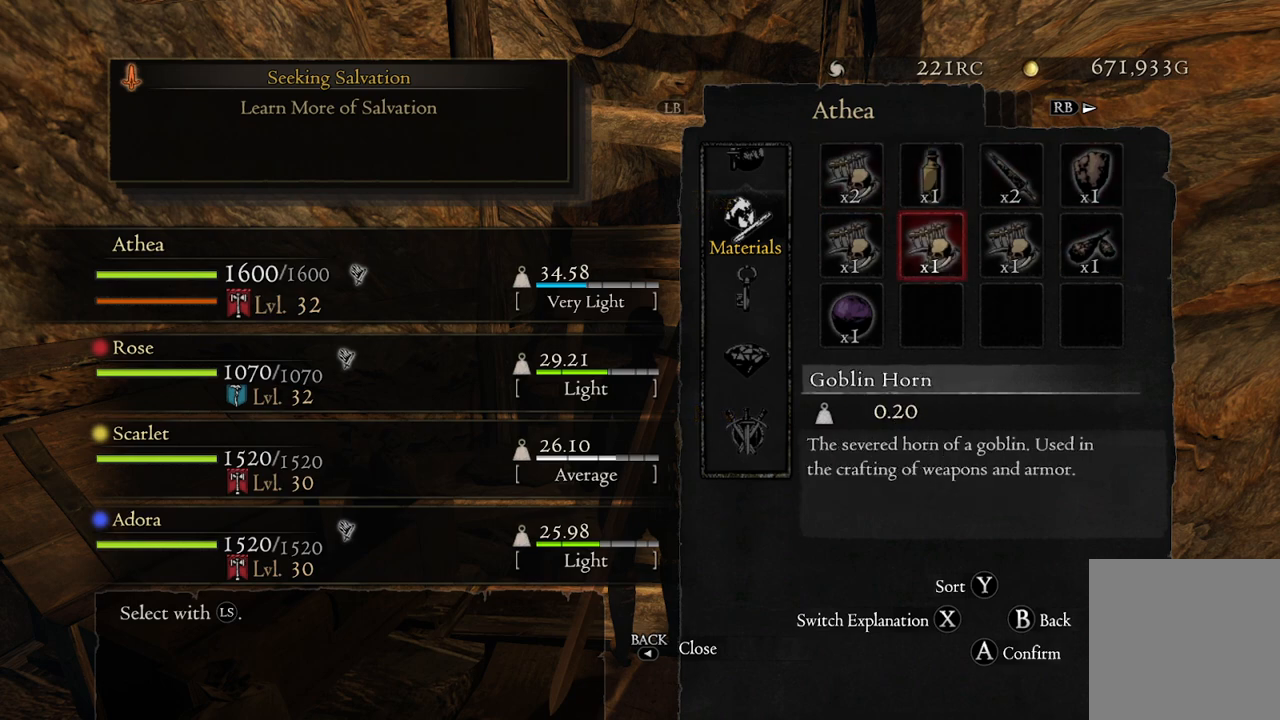
{"buttons": [], "left_stick": "up", "right_stick": "center", "events": [[33, "left_stick", "center"], [100, "left_stick", "left"], [200, "left_stick", "center"], [417, "left_stick", "up"]]}
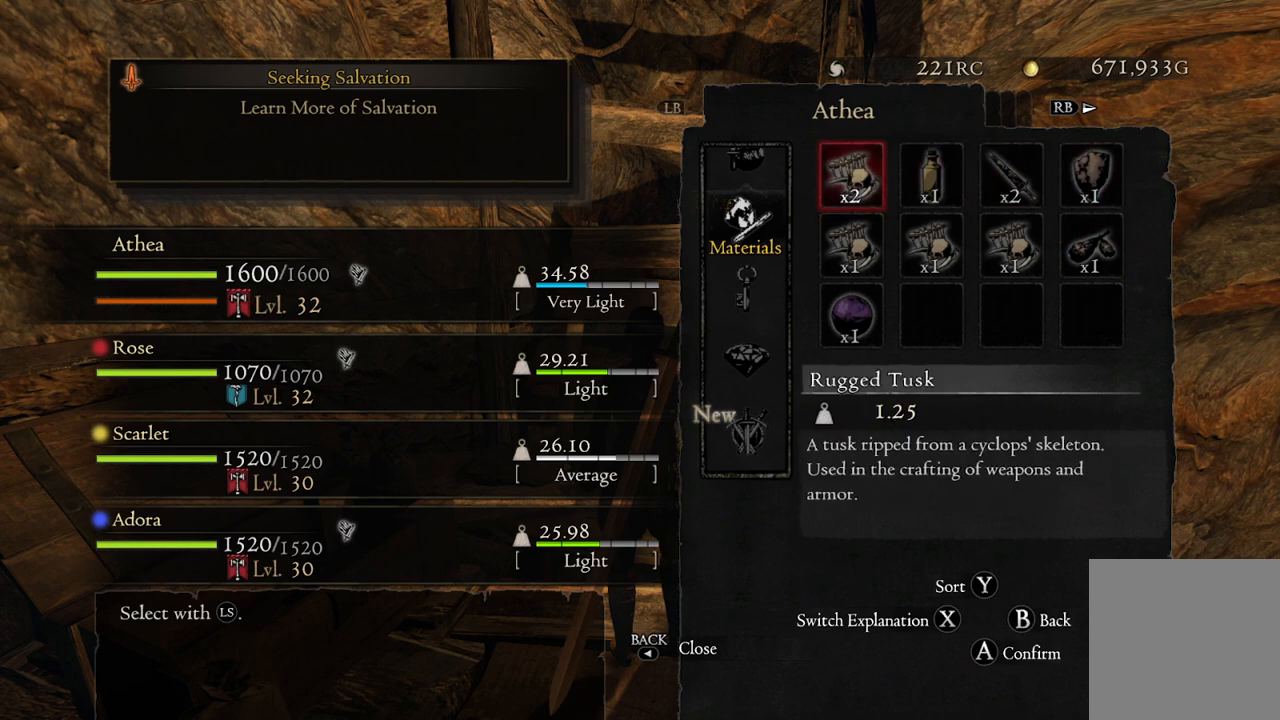
{"buttons": [], "left_stick": "center", "right_stick": "center", "events": [[83, "left_stick", "center"], [117, "B", "down"], [217, "B", "up"]]}
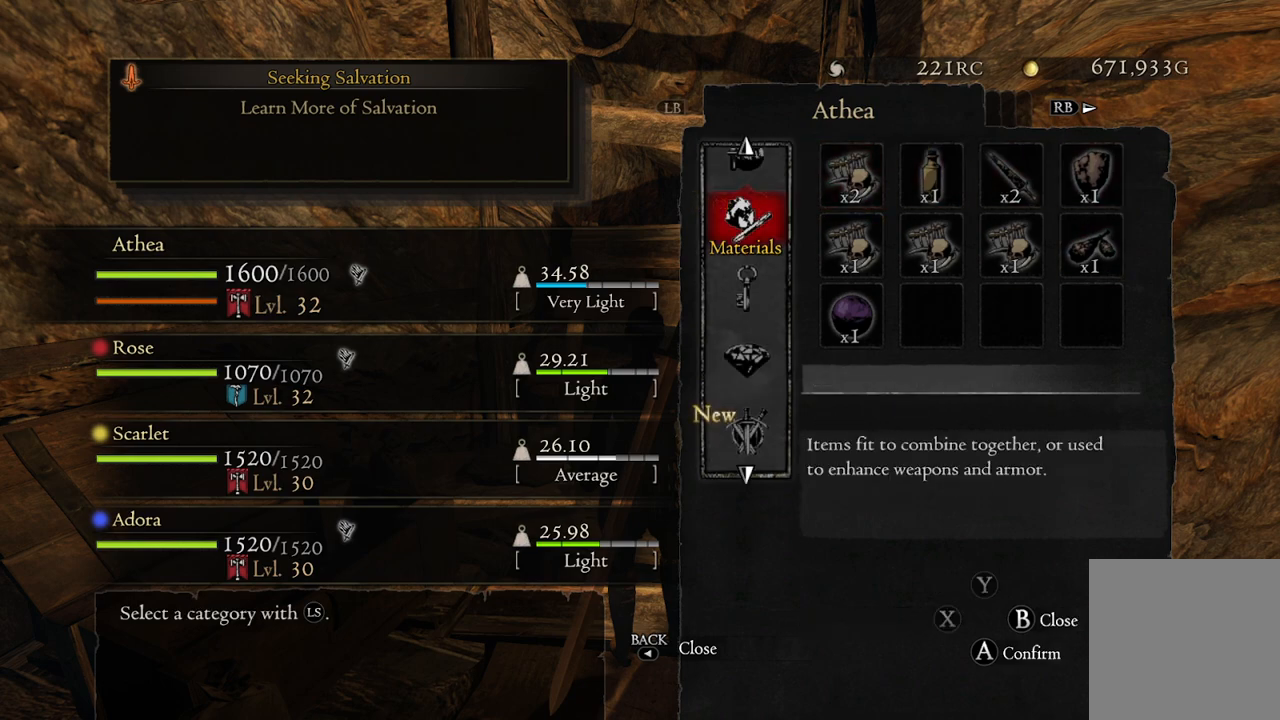
{"buttons": [], "left_stick": "center", "right_stick": "center", "events": [[100, "left_stick", "up"], [233, "left_stick", "center"], [367, "left_stick", "down-left"], [483, "left_stick", "center"]]}
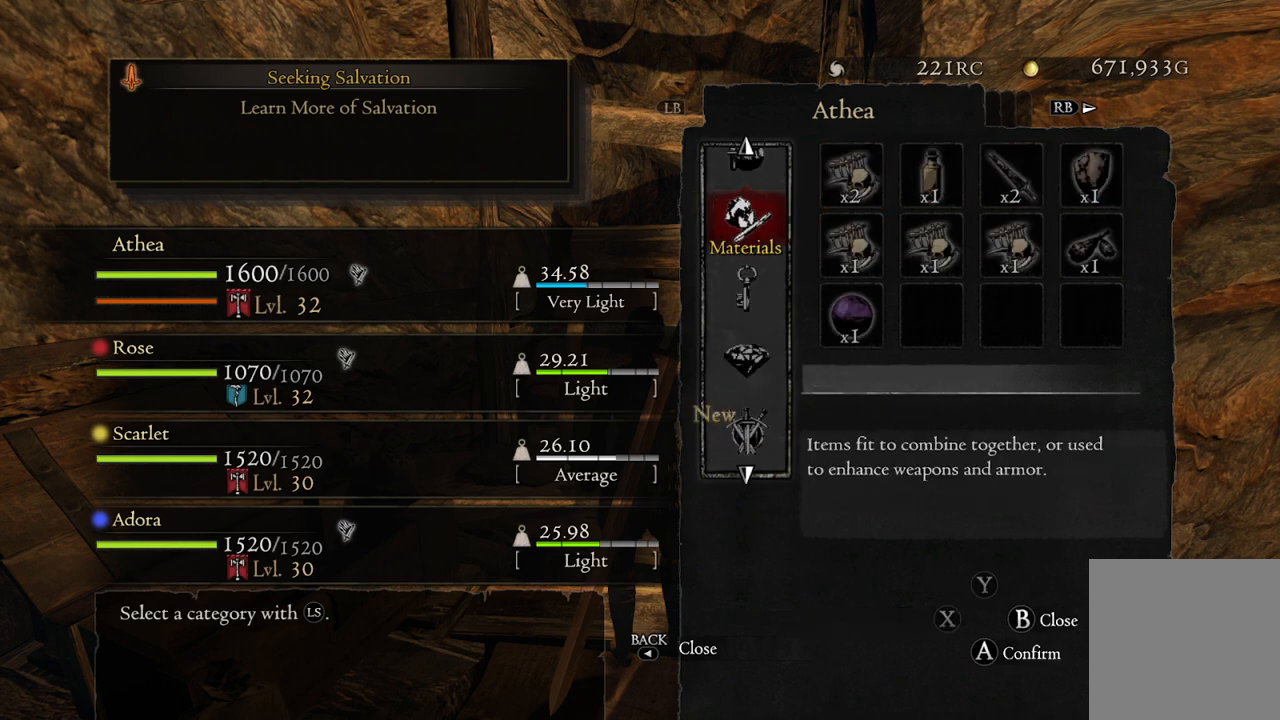
{"buttons": [], "left_stick": "down", "right_stick": "center", "events": [[33, "left_stick", "down"]]}
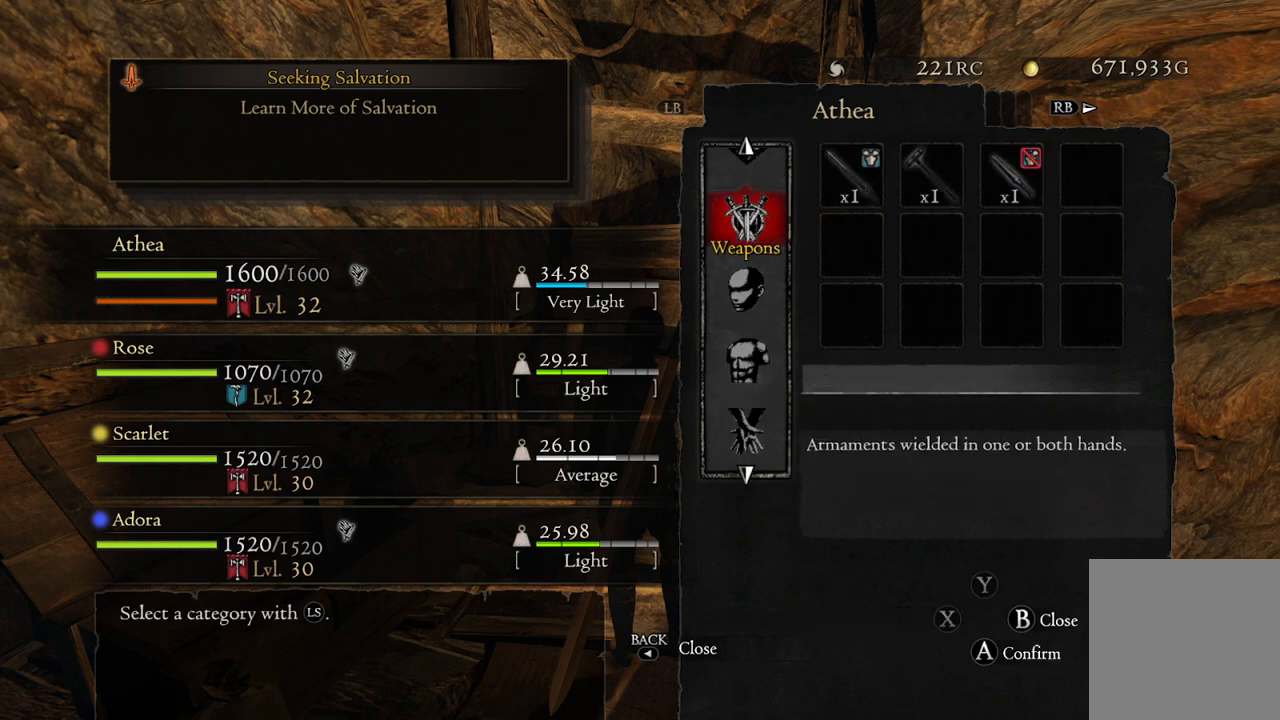
{"buttons": [], "left_stick": "right", "right_stick": "center", "events": [[50, "left_stick", "center"], [117, "A", "down"], [233, "A", "up"], [317, "left_stick", "right"], [400, "left_stick", "center"], [500, "left_stick", "right"]]}
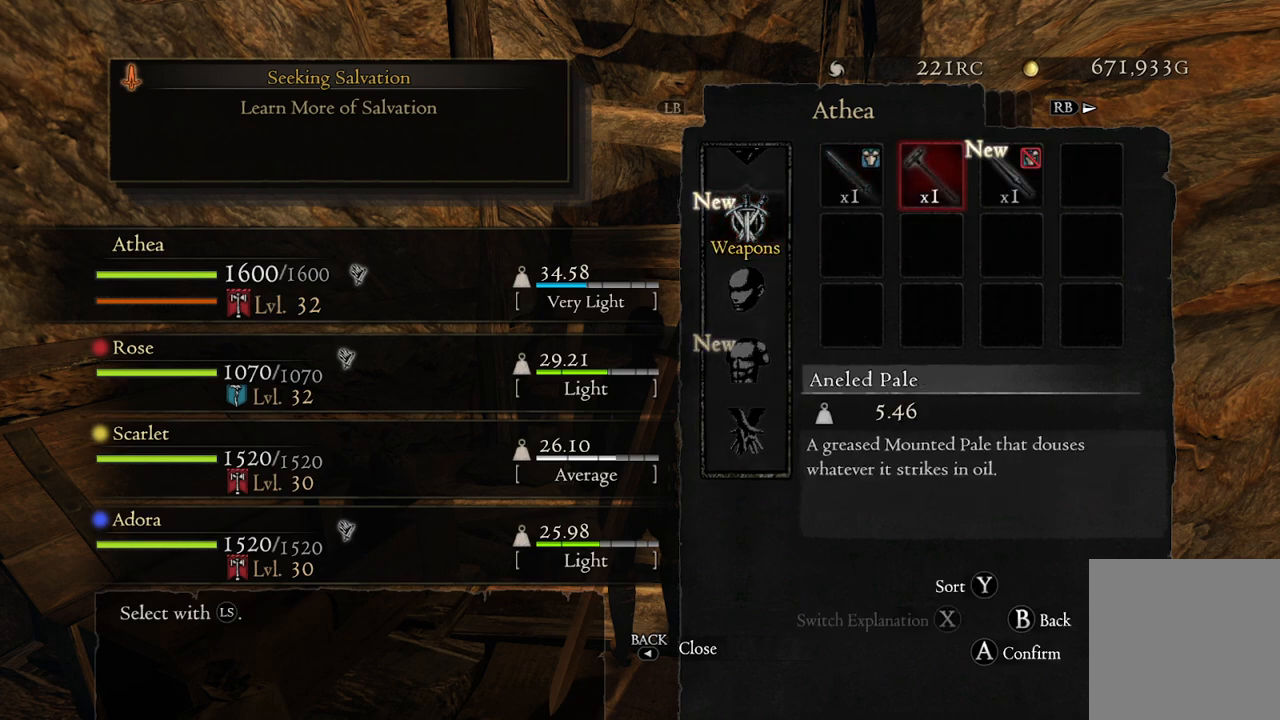
{"buttons": [], "left_stick": "center", "right_stick": "center", "events": [[100, "left_stick", "center"], [283, "left_stick", "left"], [383, "left_stick", "center"]]}
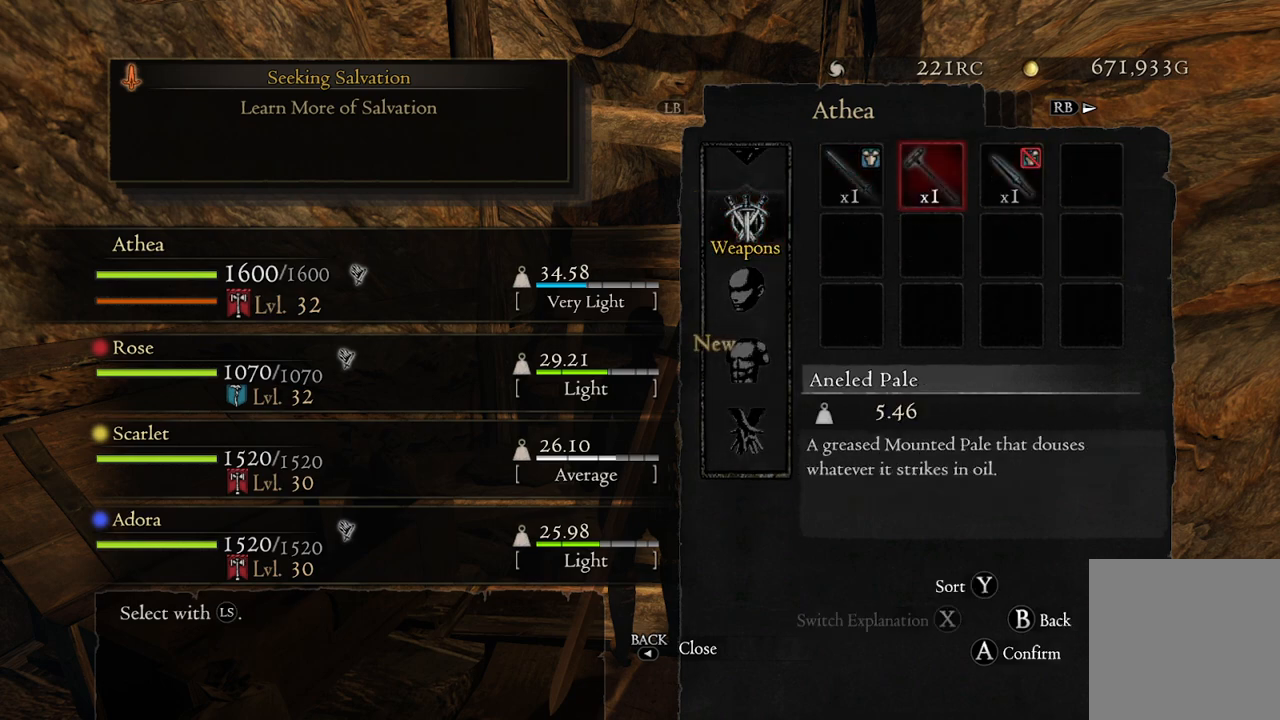
{"buttons": [], "left_stick": "down", "right_stick": "center", "events": [[83, "A", "down"], [183, "A", "up"], [500, "left_stick", "down"]]}
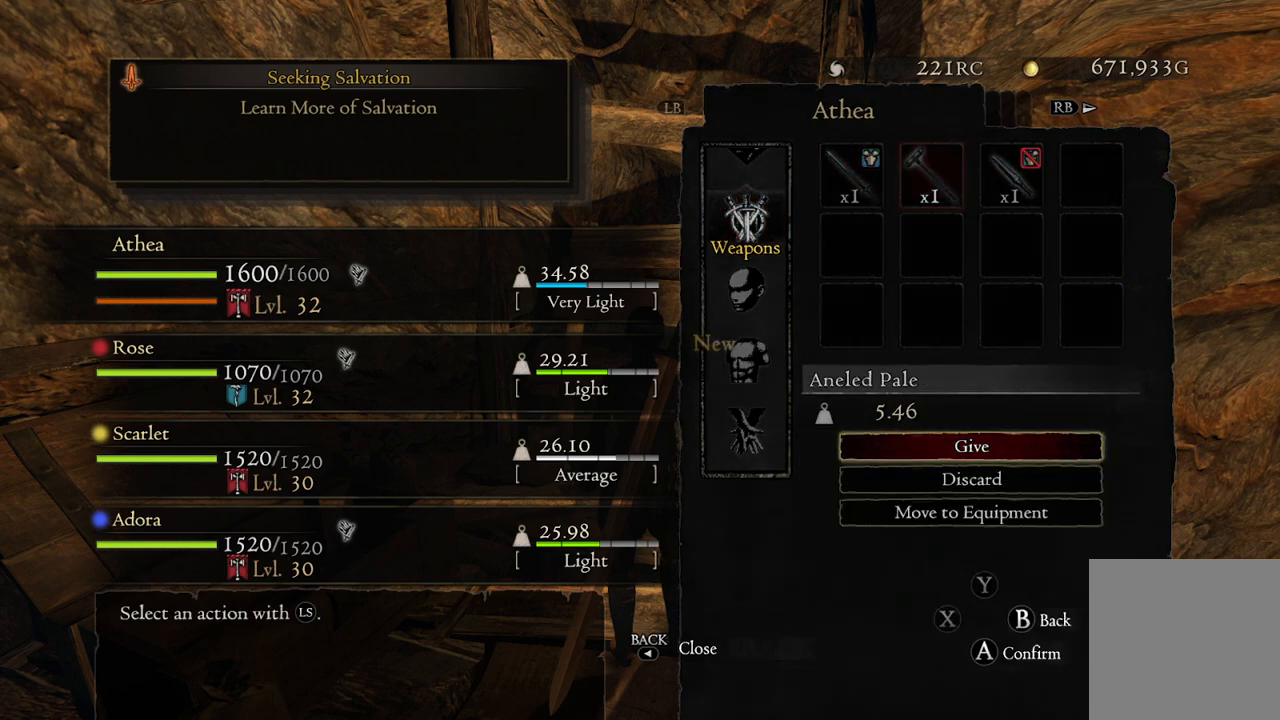
{"buttons": [], "left_stick": "center", "right_stick": "center", "events": [[83, "left_stick", "down-left"], [183, "left_stick", "center"], [300, "A", "down"], [400, "A", "up"]]}
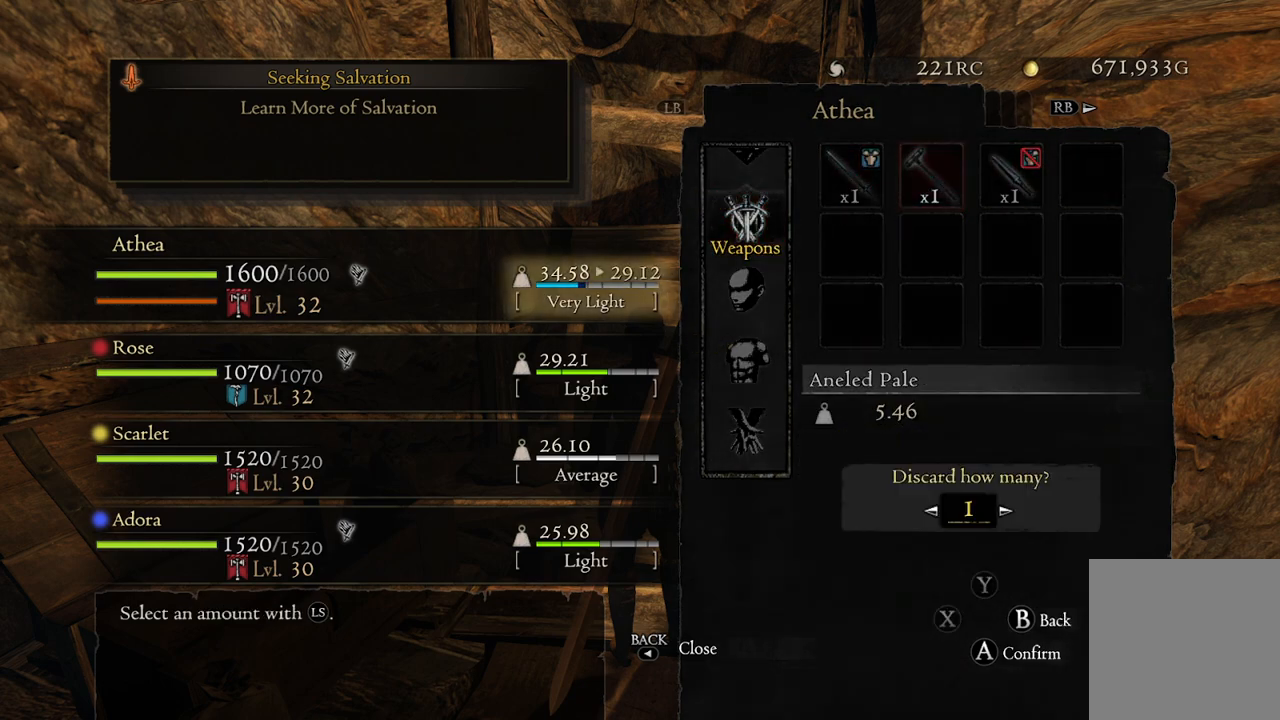
{"buttons": [], "left_stick": "center", "right_stick": "center", "events": [[83, "A", "down"], [167, "A", "up"]]}
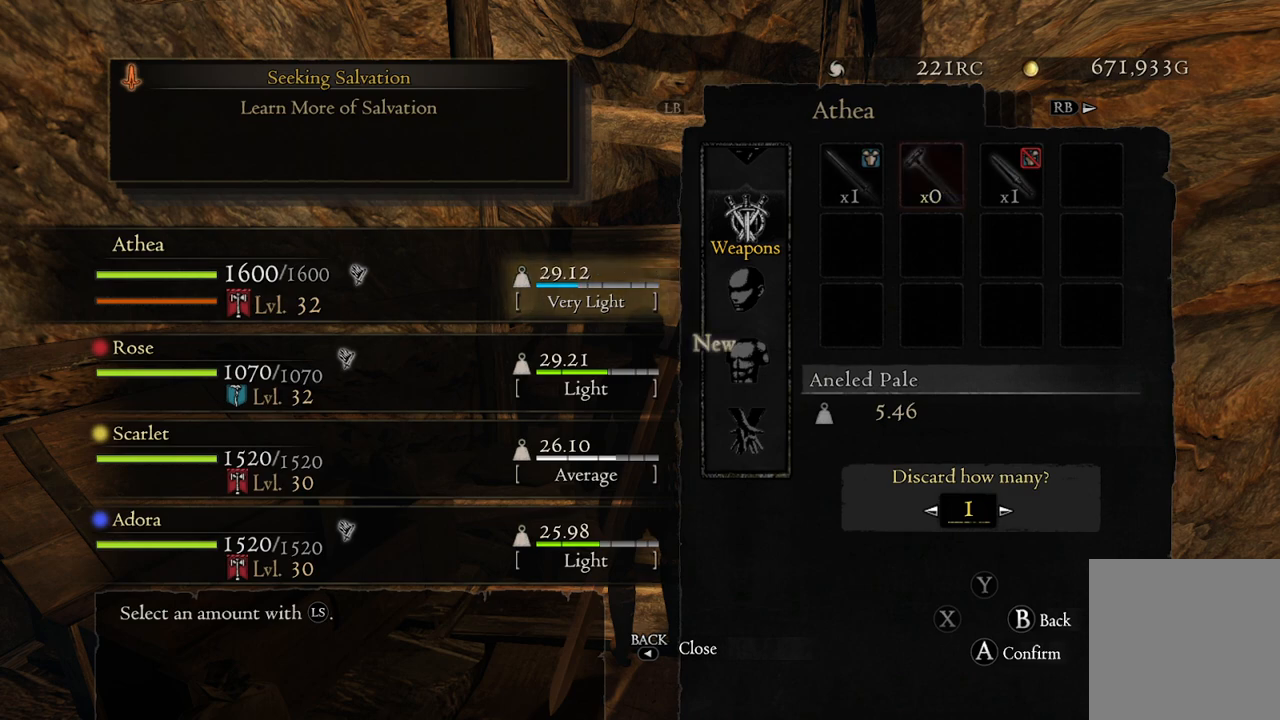
{"buttons": [], "left_stick": "center", "right_stick": "center", "events": [[300, "A", "down"], [383, "A", "up"]]}